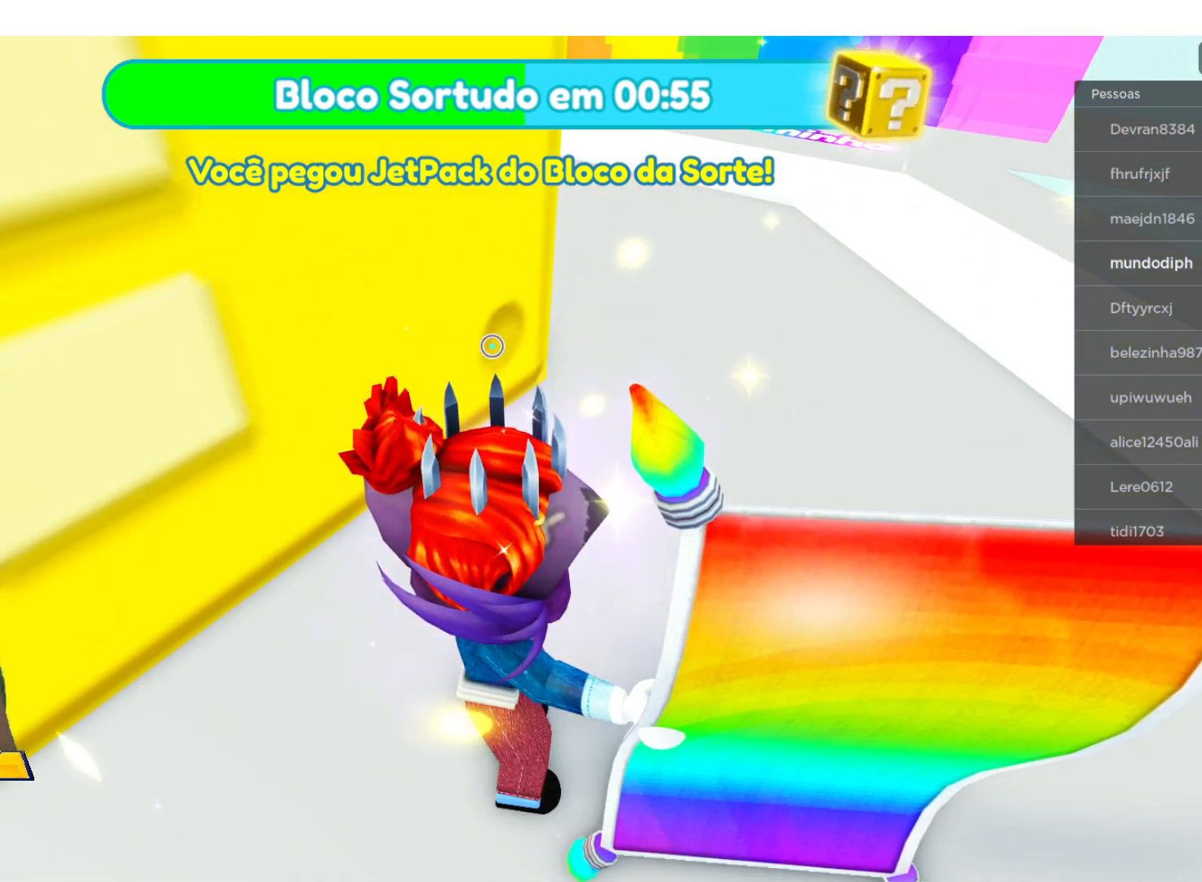
Gameplay with a controller (Xbox layout); each line is a JSON object with the inputs held at the frame after it. "events" lists button and stick changes between this image and that frame as [ms after this image, input, new state], when the widget could be followed in between.
{"buttons": [], "left_stick": "center", "right_stick": "center", "events": []}
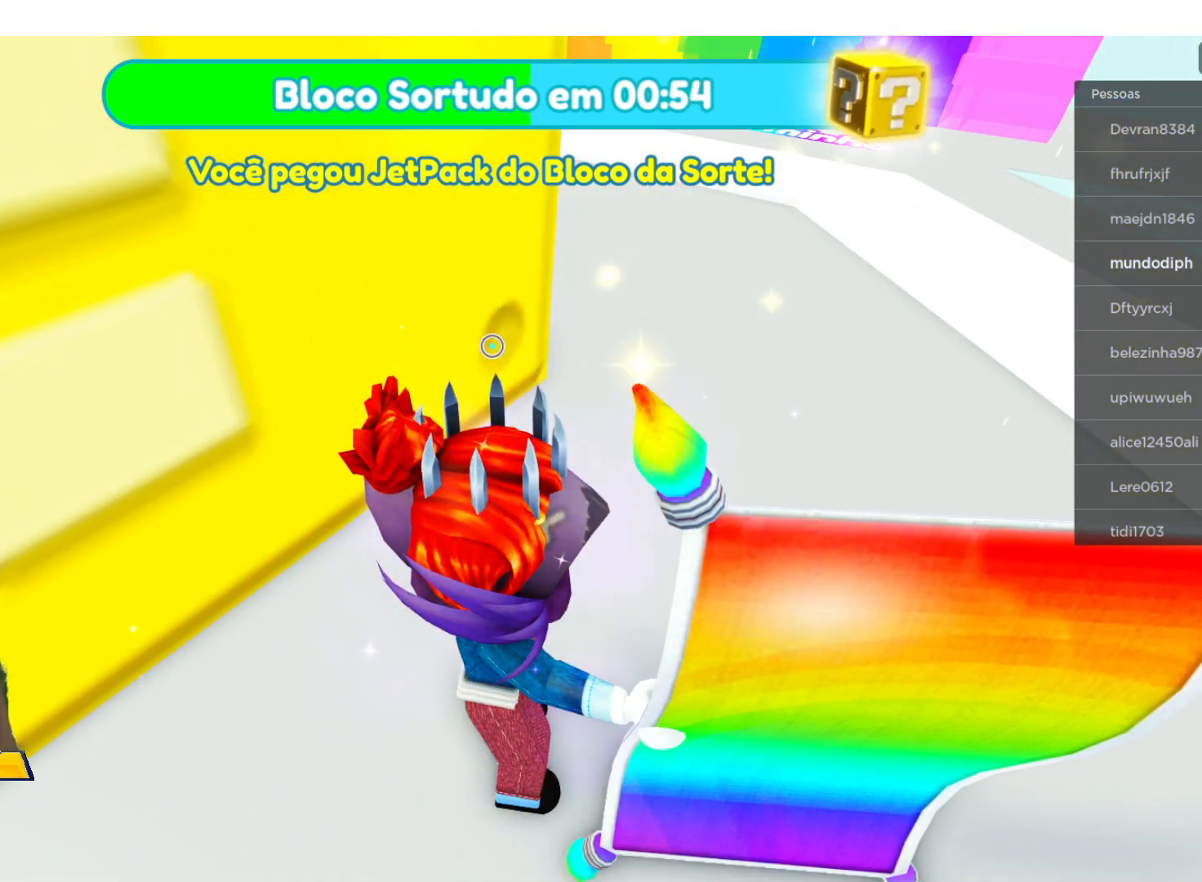
{"buttons": [], "left_stick": "center", "right_stick": "center", "events": []}
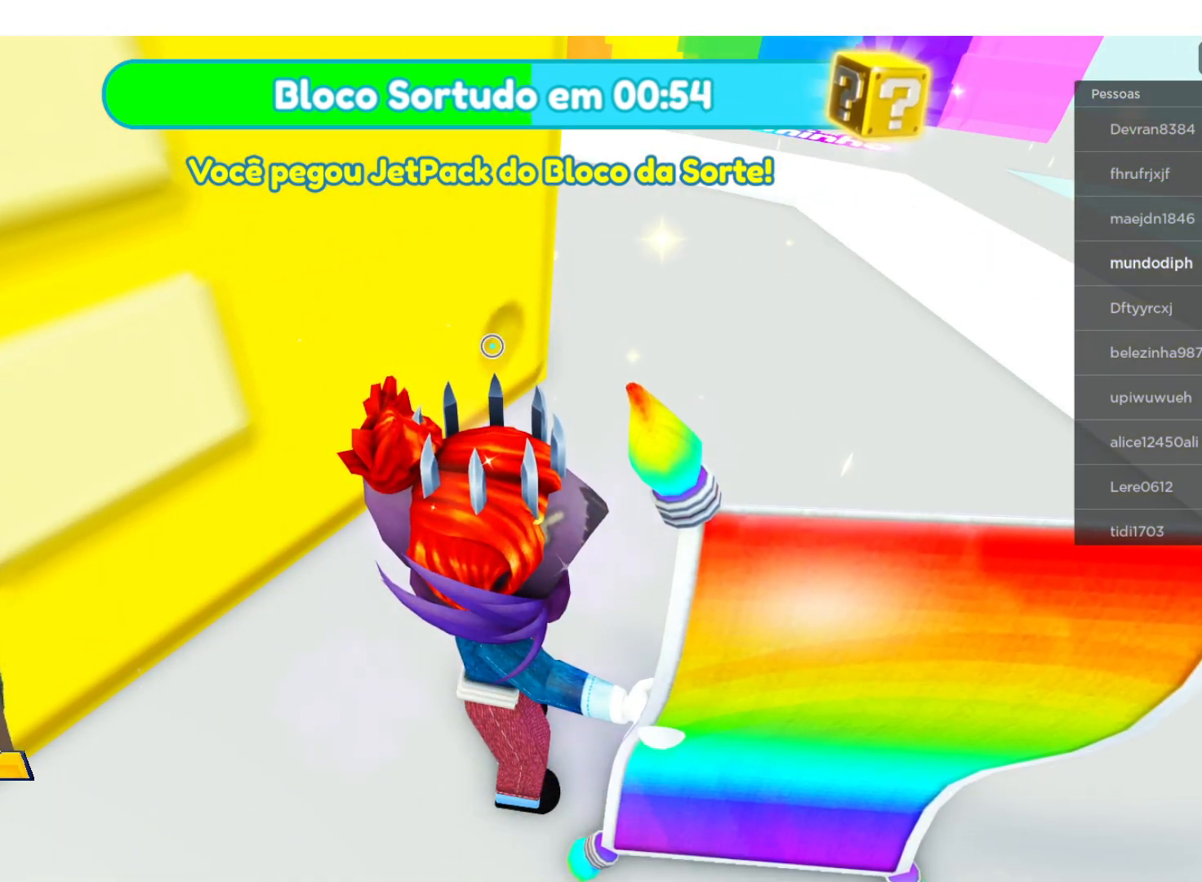
{"buttons": [], "left_stick": "center", "right_stick": "center", "events": [[167, "A", "down"], [267, "A", "up"]]}
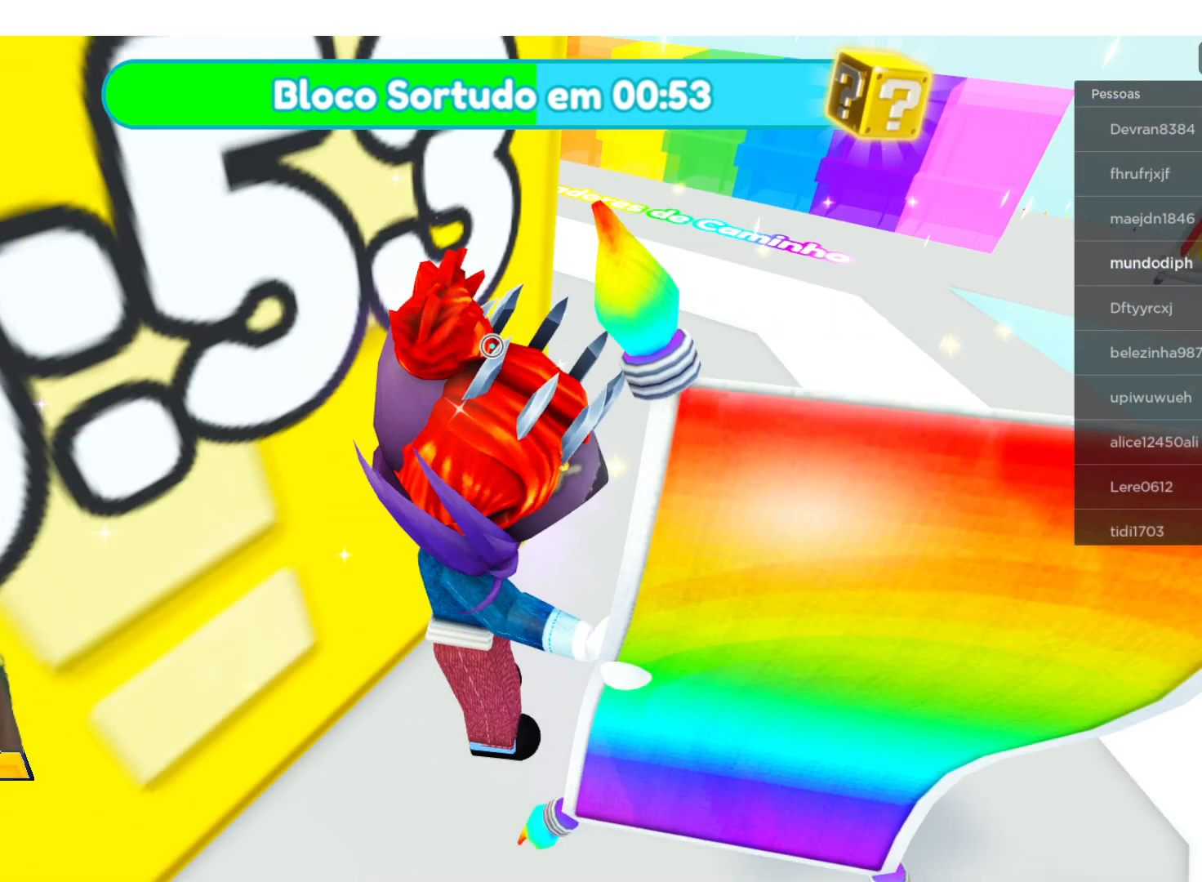
{"buttons": [], "left_stick": "center", "right_stick": "center", "events": []}
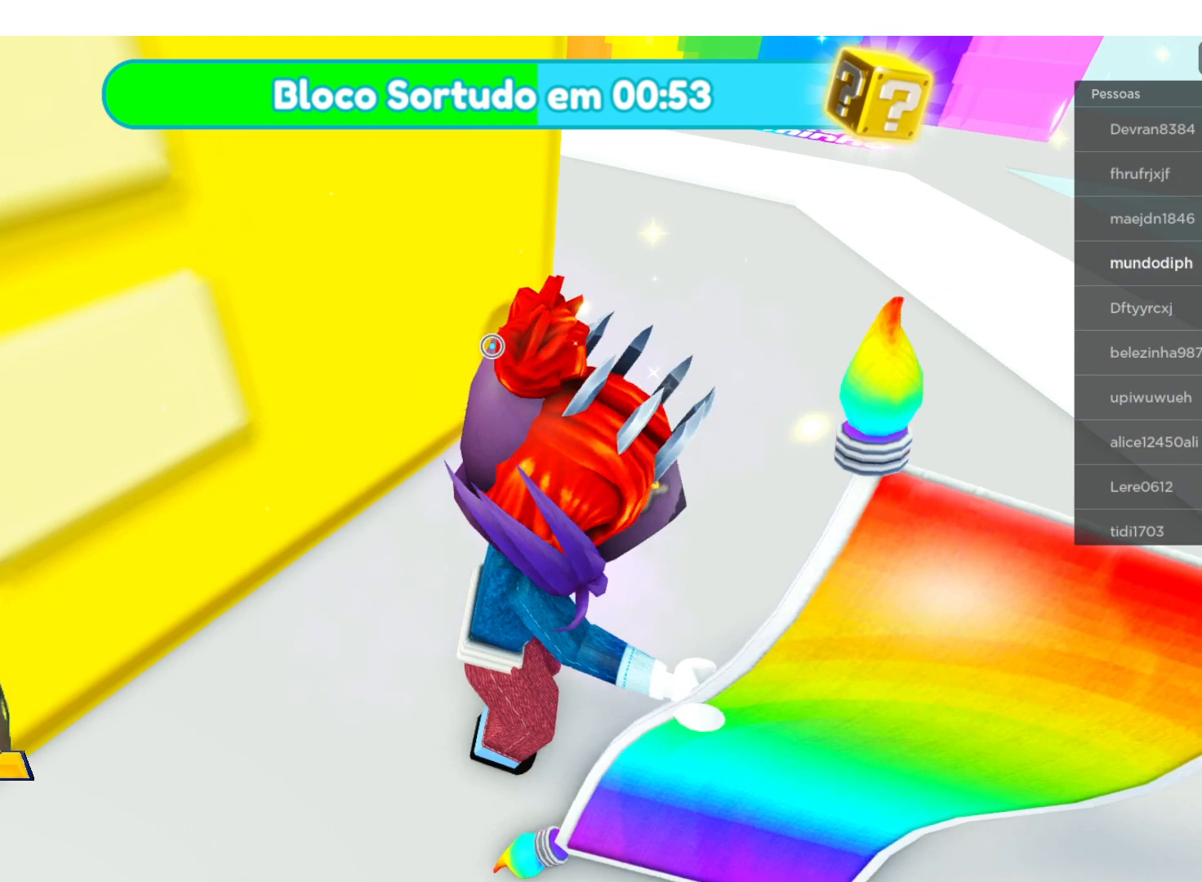
{"buttons": [], "left_stick": "center", "right_stick": "center", "events": []}
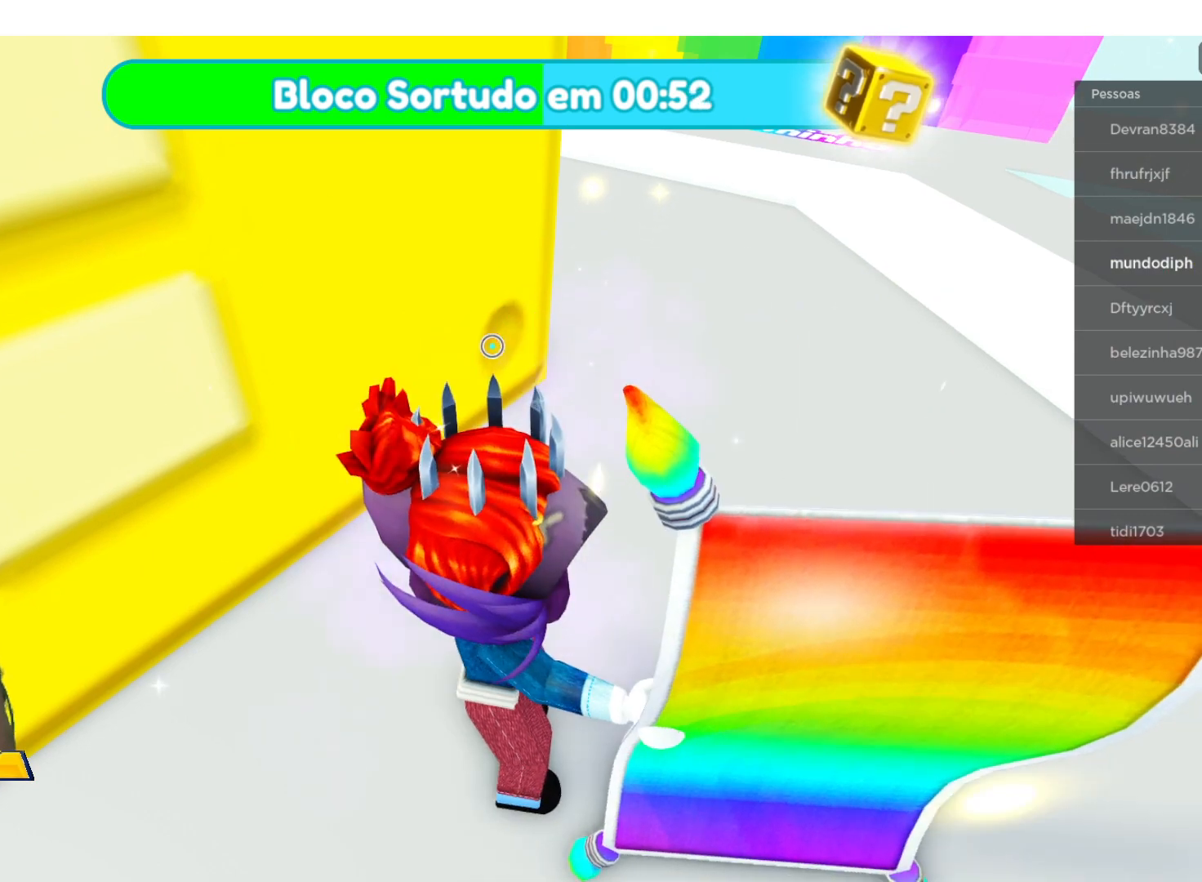
{"buttons": [], "left_stick": "center", "right_stick": "center", "events": [[167, "R2", "down"], [334, "R2", "up"]]}
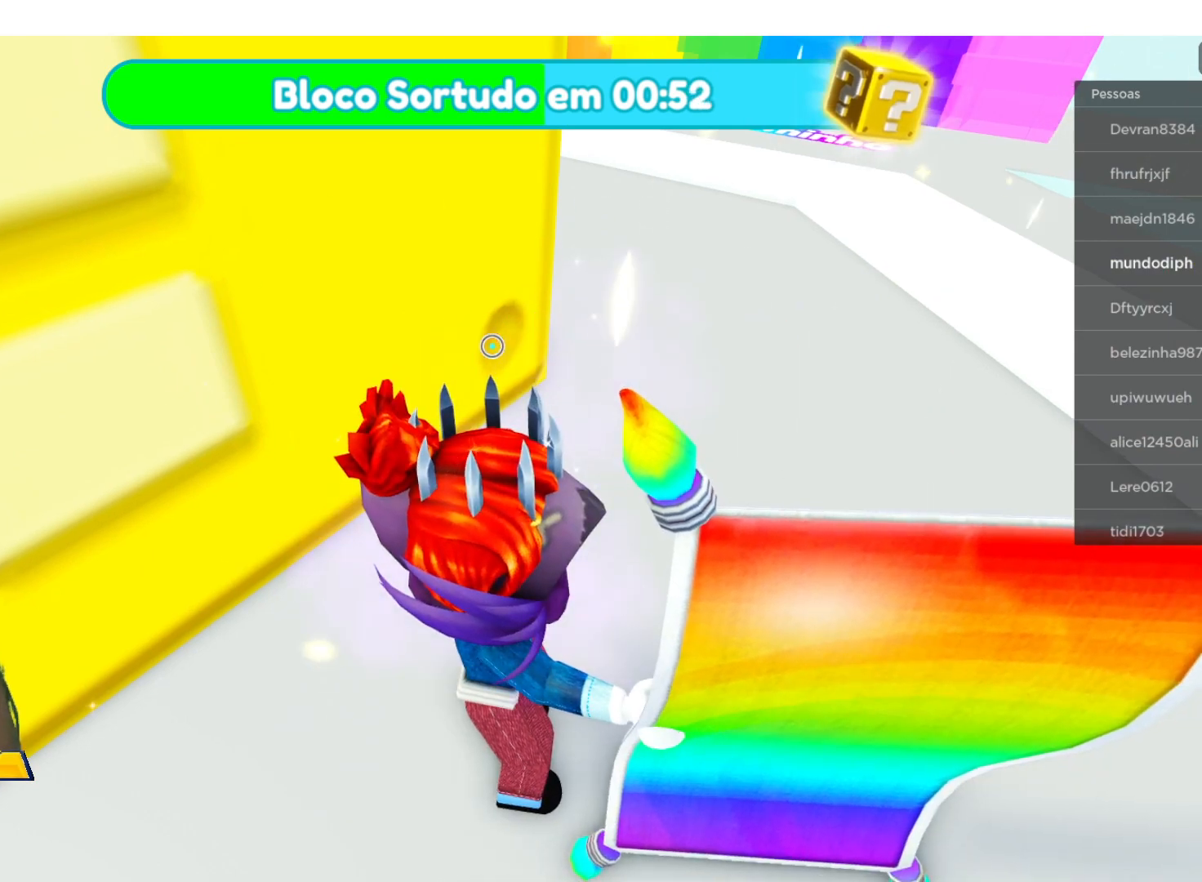
{"buttons": [], "left_stick": "center", "right_stick": "center", "events": [[234, "X", "down"], [367, "X", "up"]]}
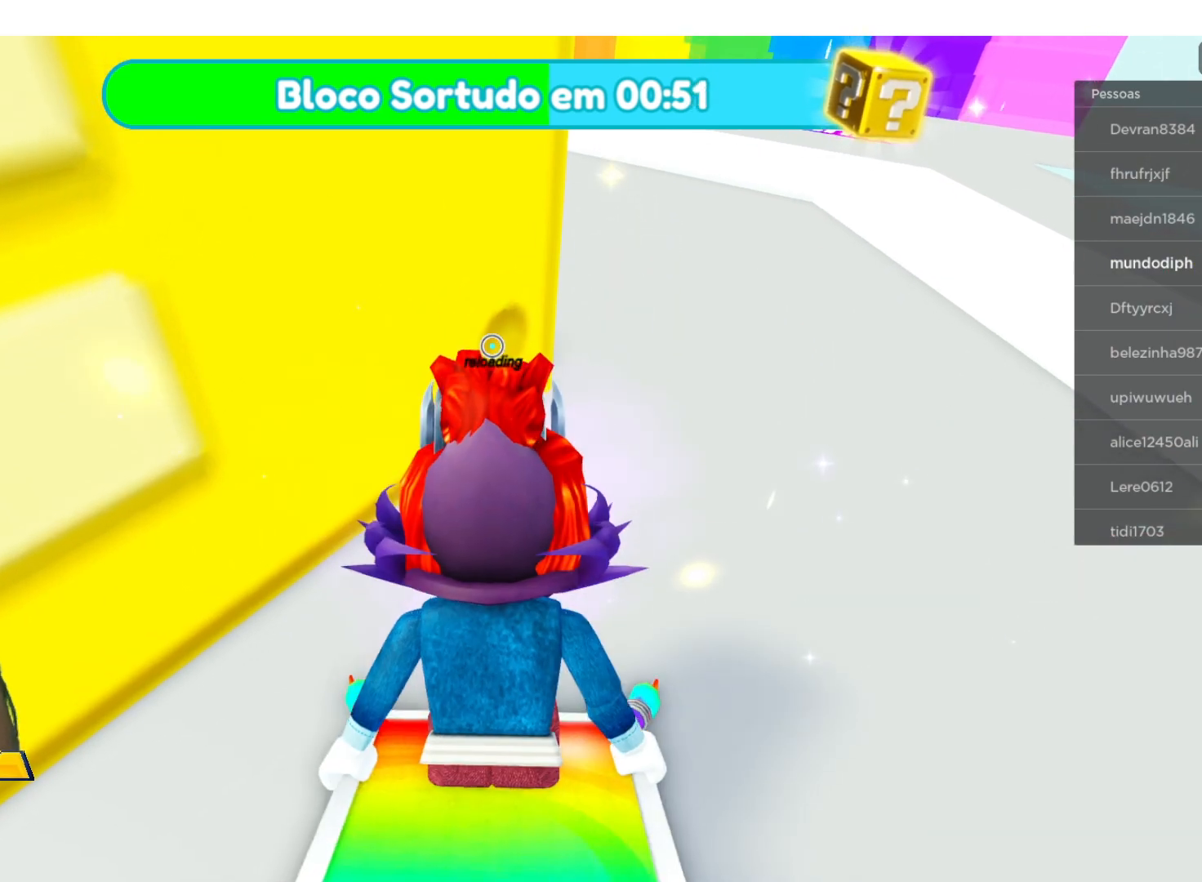
{"buttons": [], "left_stick": "center", "right_stick": "center", "events": []}
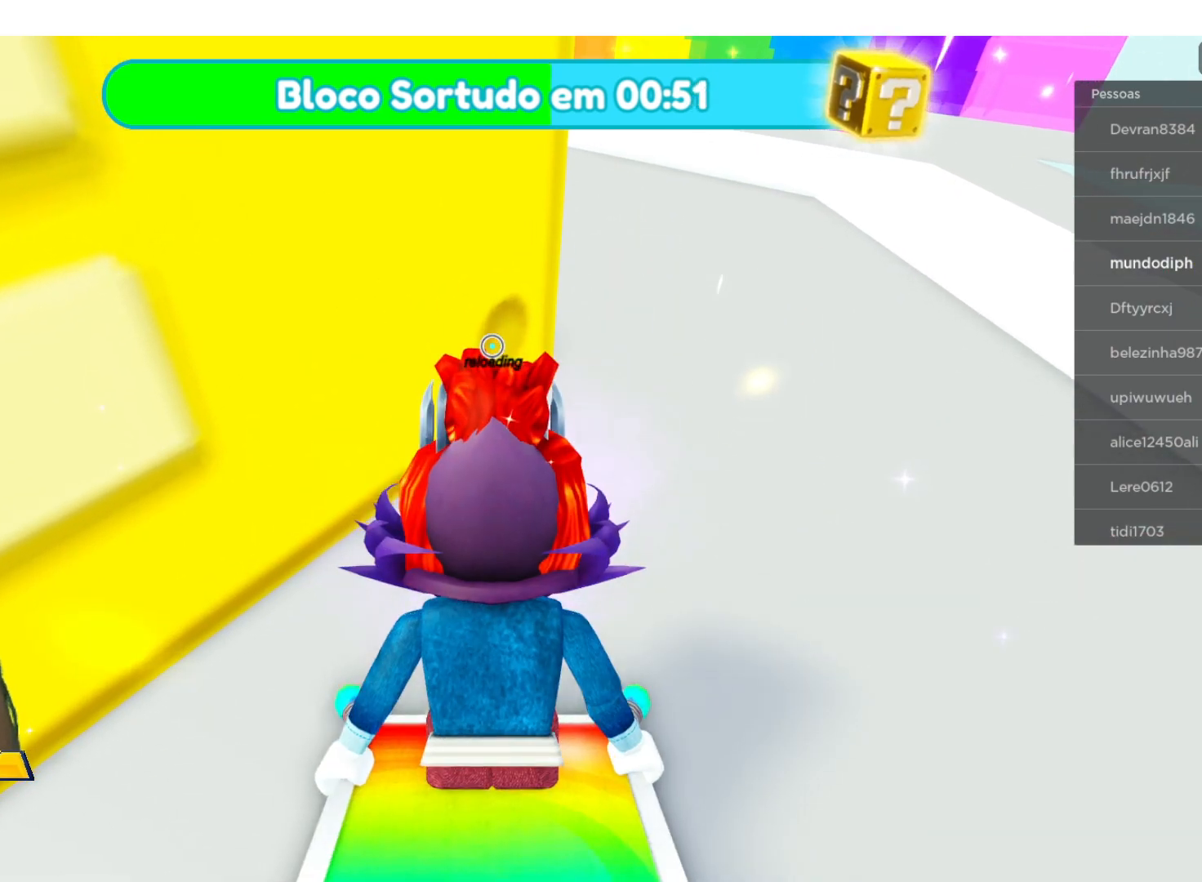
{"buttons": [], "left_stick": "down", "right_stick": "center", "events": [[167, "left_stick", "down"]]}
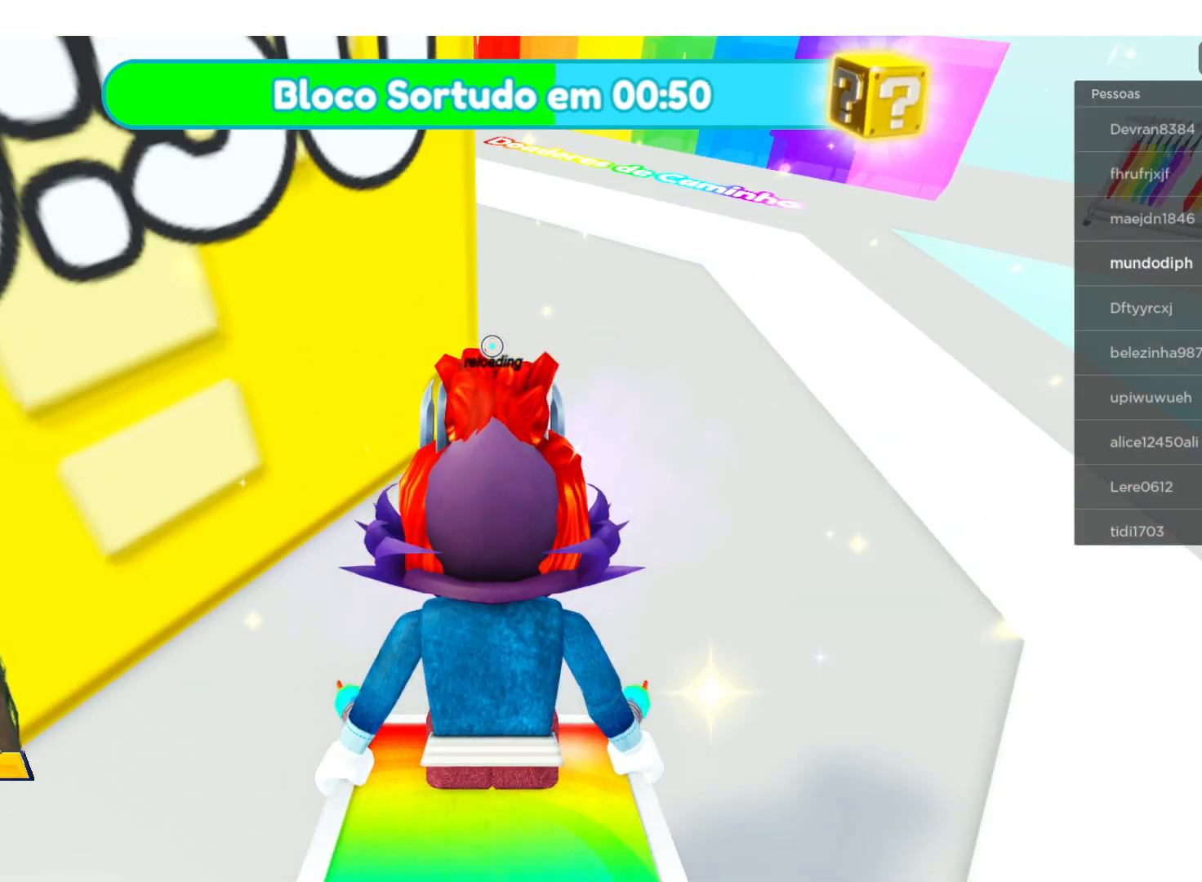
{"buttons": [], "left_stick": "center", "right_stick": "up", "events": [[200, "right_stick", "up"], [233, "left_stick", "center"]]}
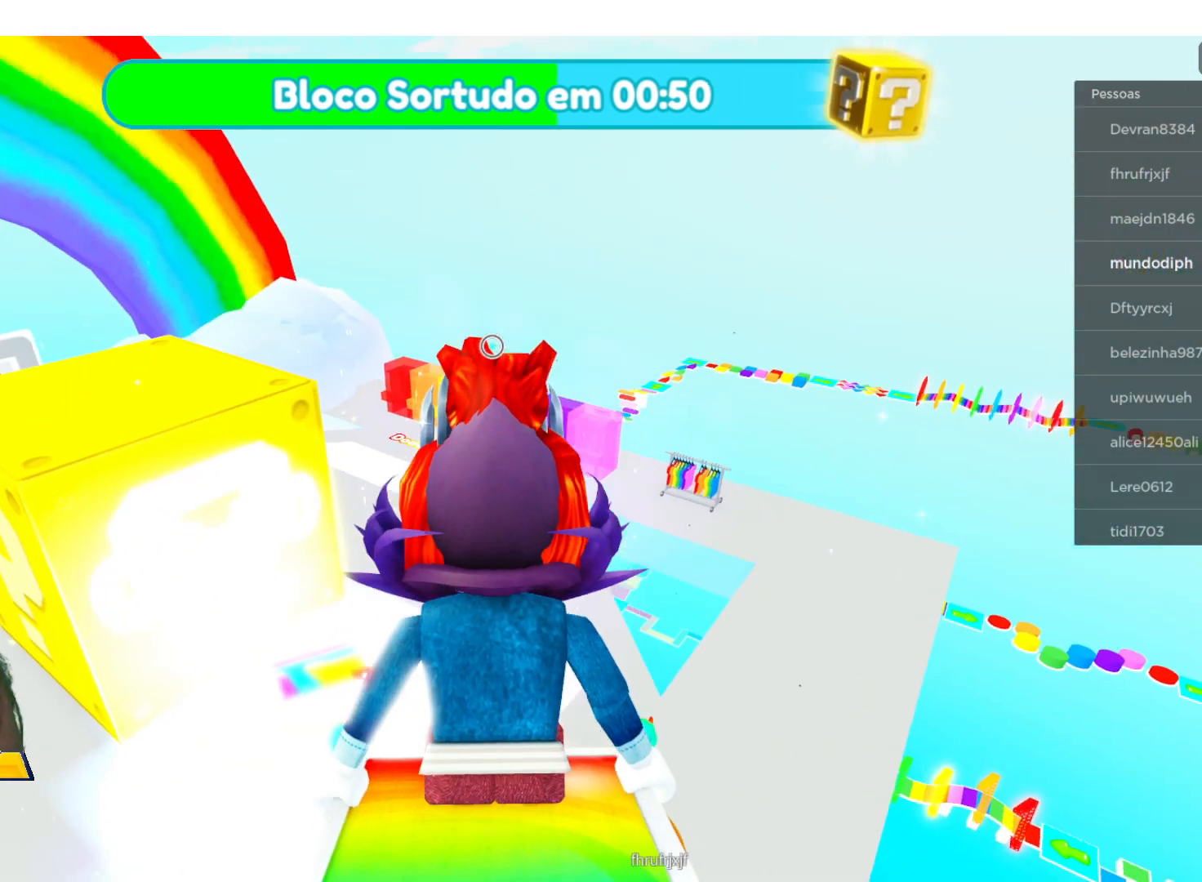
{"buttons": [], "left_stick": "center", "right_stick": "center", "events": [[100, "right_stick", "center"]]}
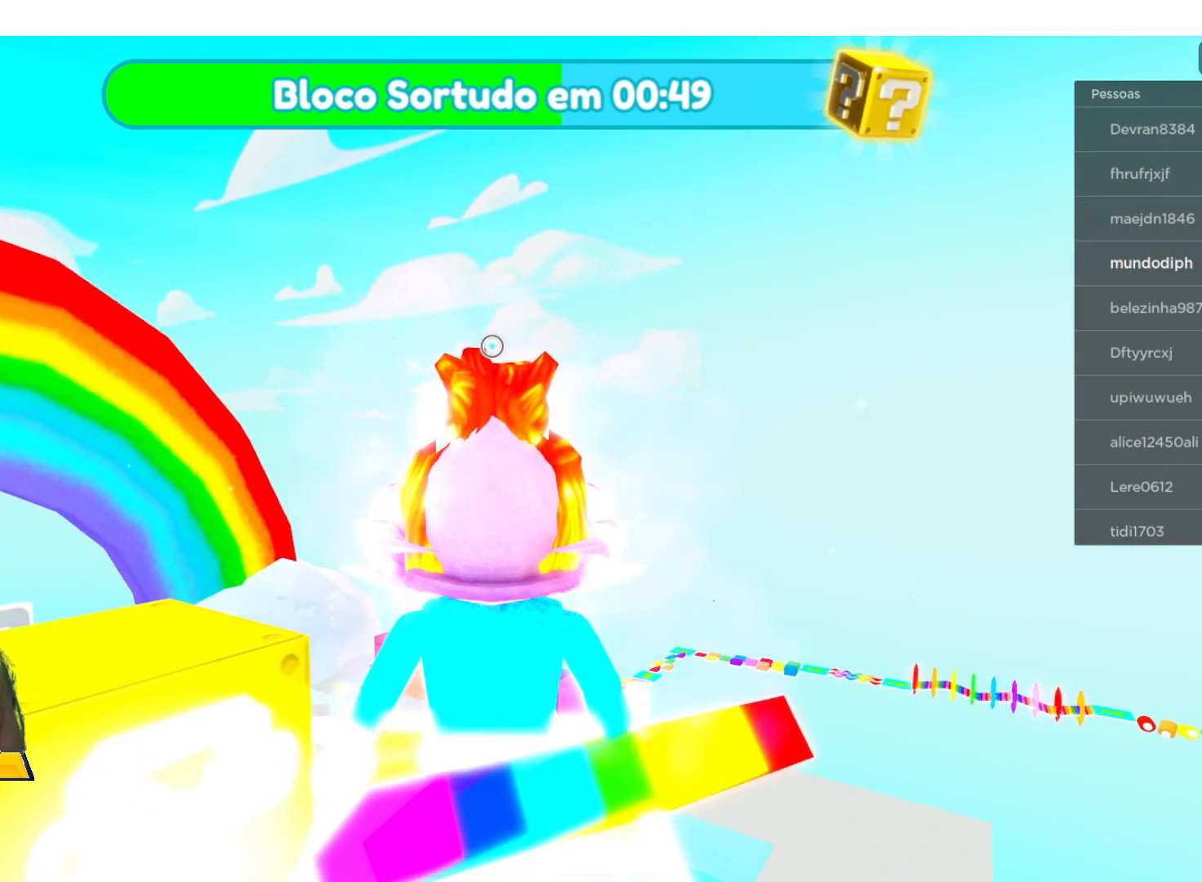
{"buttons": [], "left_stick": "up-right", "right_stick": "center", "events": [[133, "left_stick", "up-right"]]}
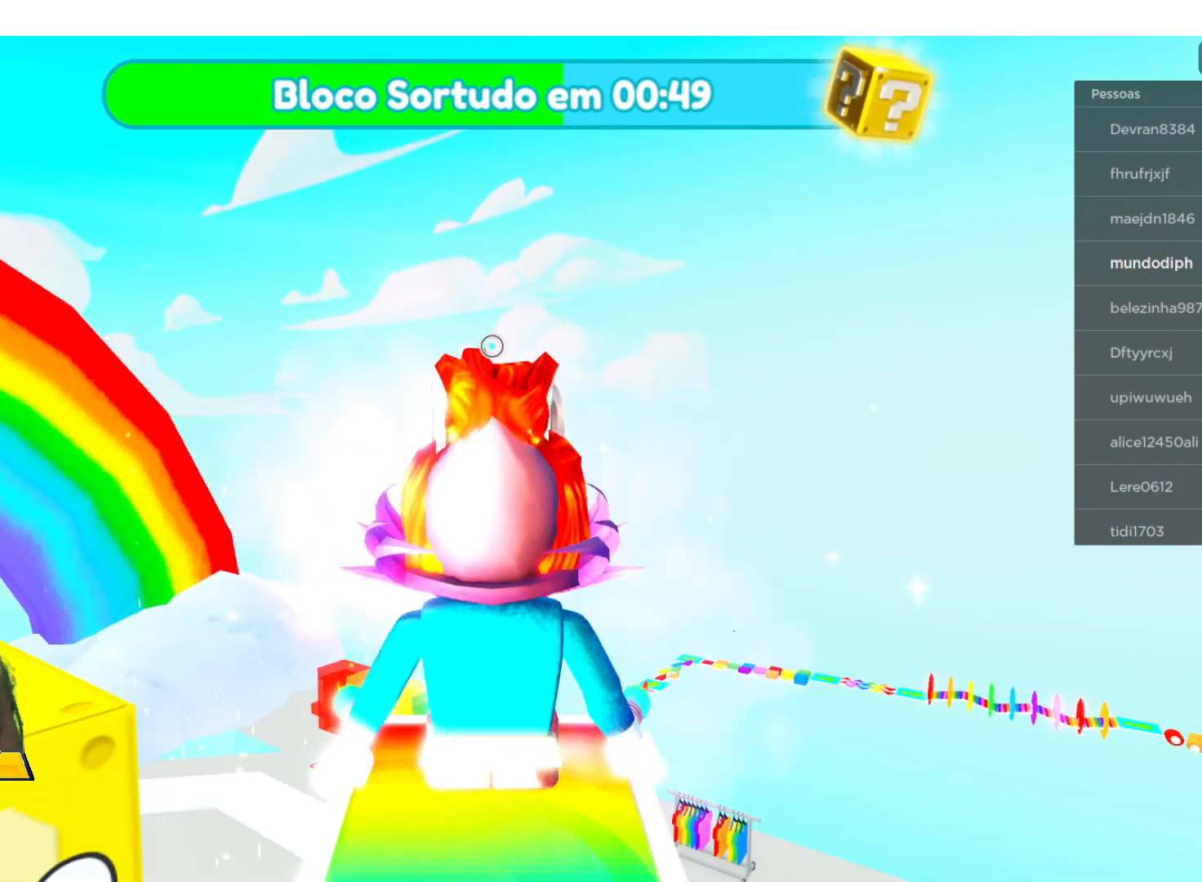
{"buttons": [], "left_stick": "up-right", "right_stick": "center", "events": [[34, "right_stick", "up-right"], [334, "right_stick", "center"]]}
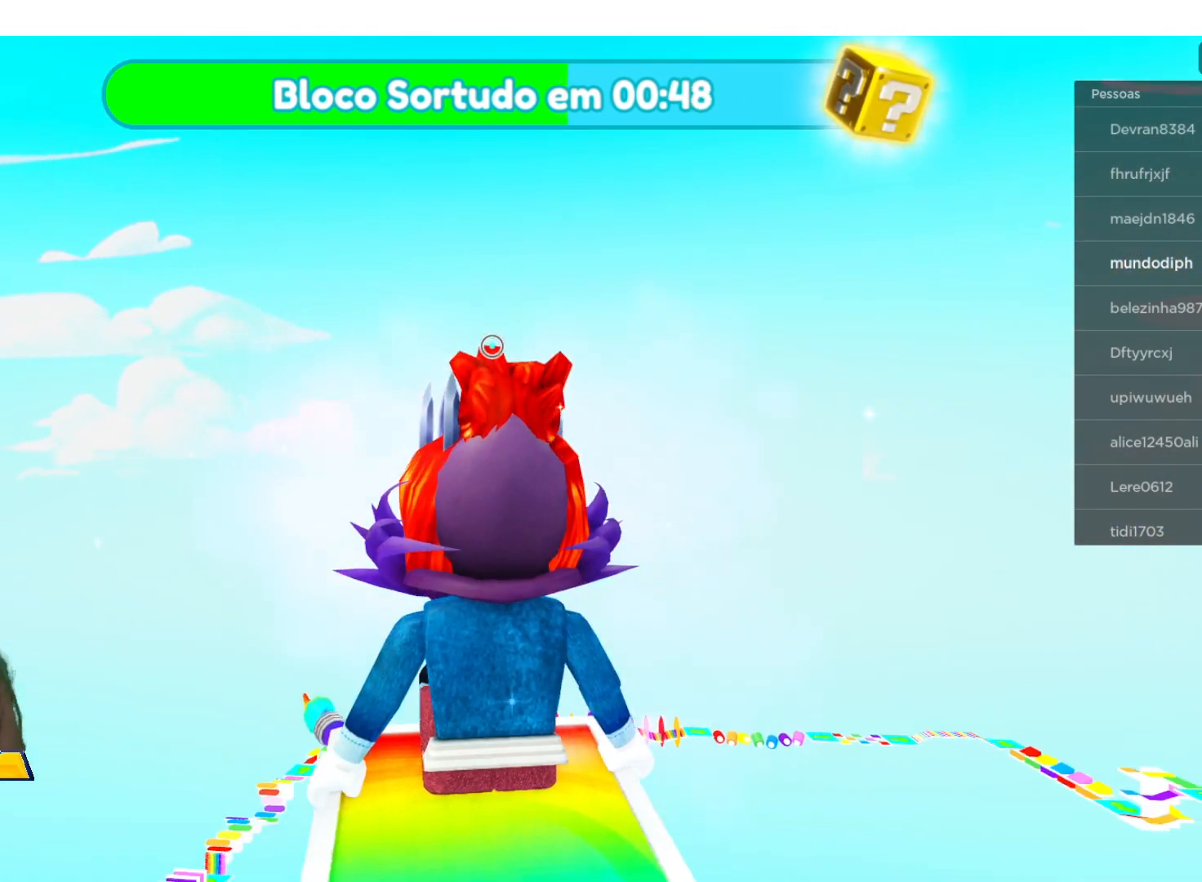
{"buttons": [], "left_stick": "center", "right_stick": "center", "events": [[67, "right_stick", "right"], [267, "left_stick", "center"], [334, "right_stick", "center"]]}
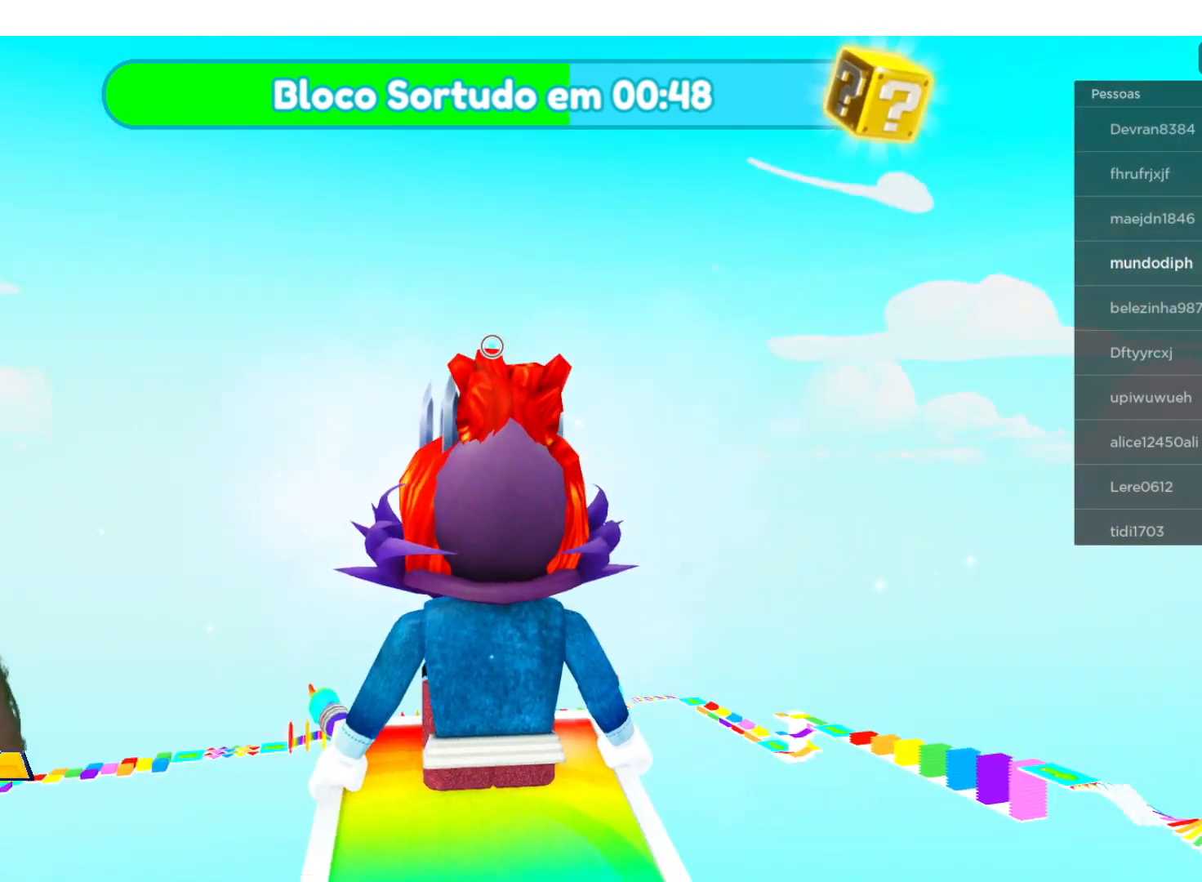
{"buttons": [], "left_stick": "up", "right_stick": "center", "events": [[201, "left_stick", "up"]]}
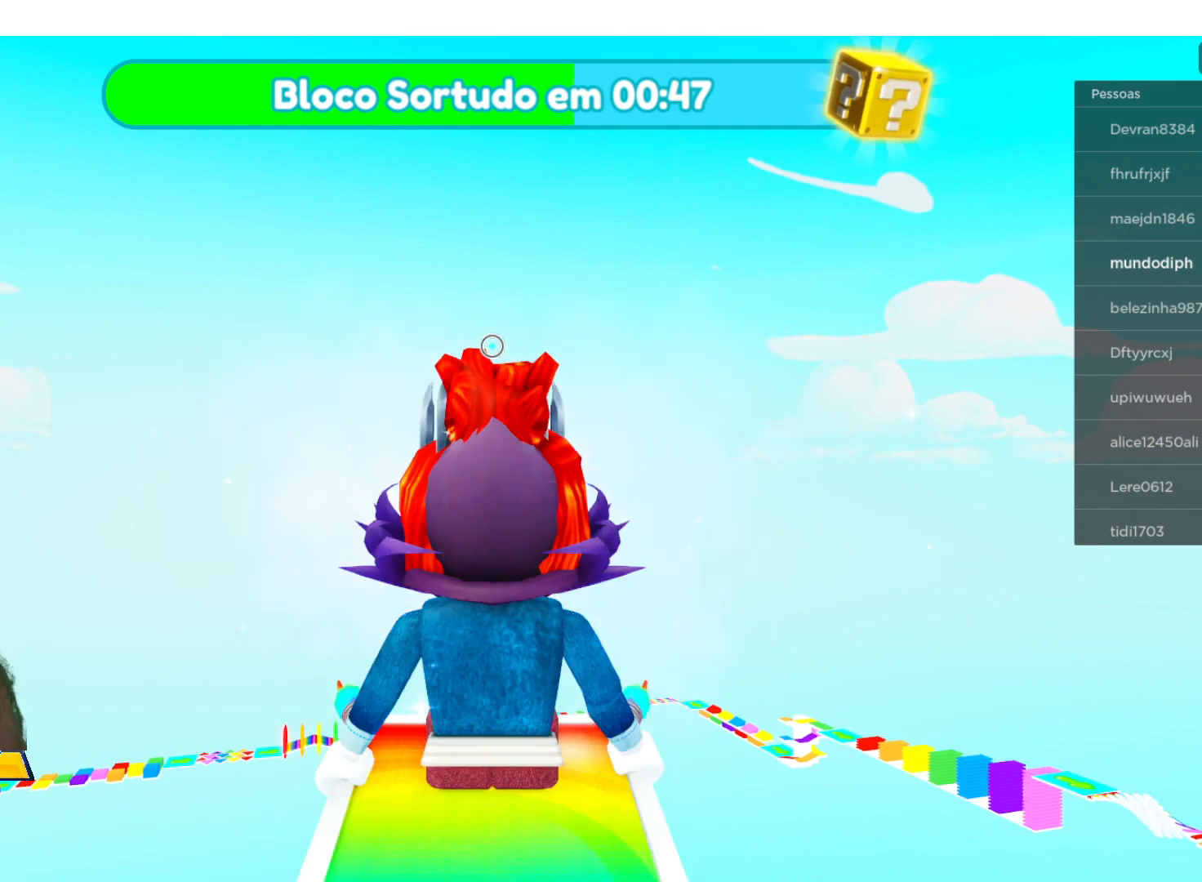
{"buttons": [], "left_stick": "up-right", "right_stick": "center", "events": [[334, "left_stick", "up-right"]]}
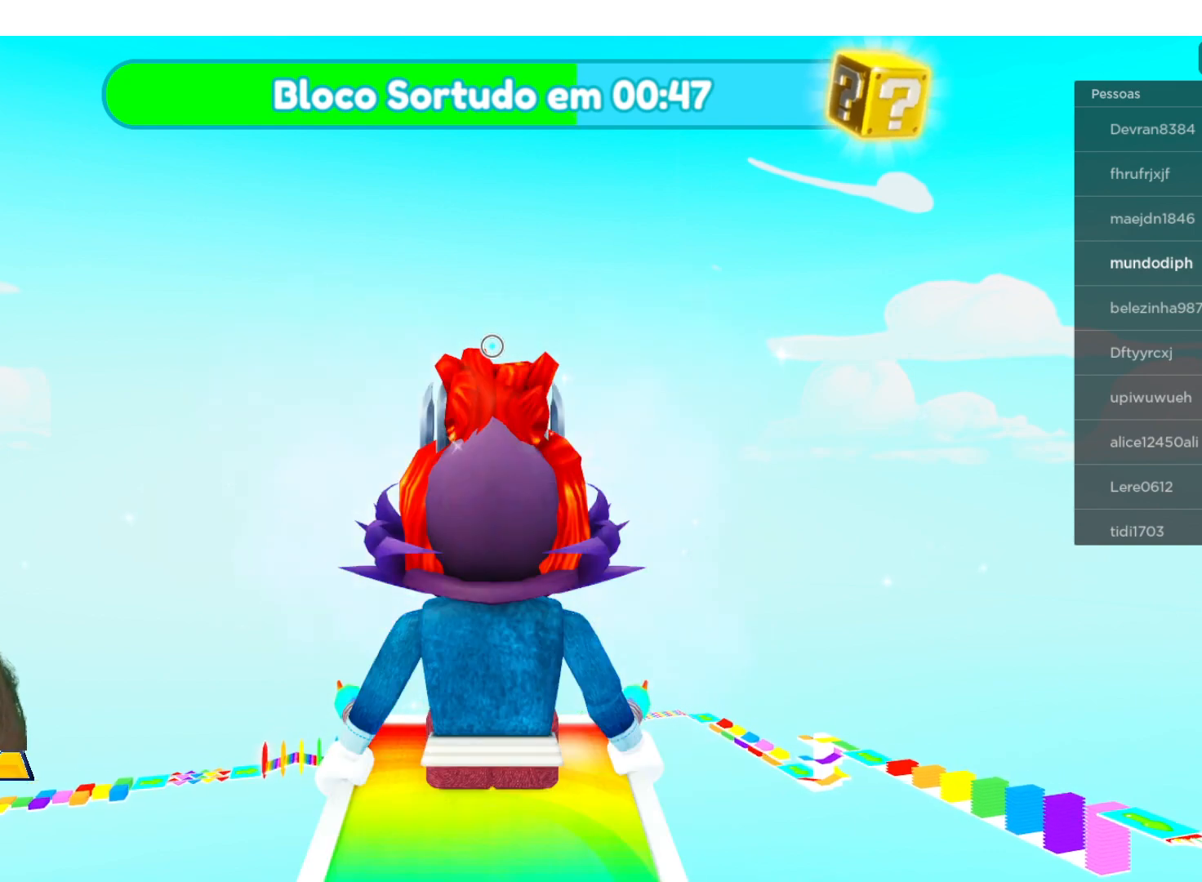
{"buttons": [], "left_stick": "center", "right_stick": "center", "events": [[100, "left_stick", "center"]]}
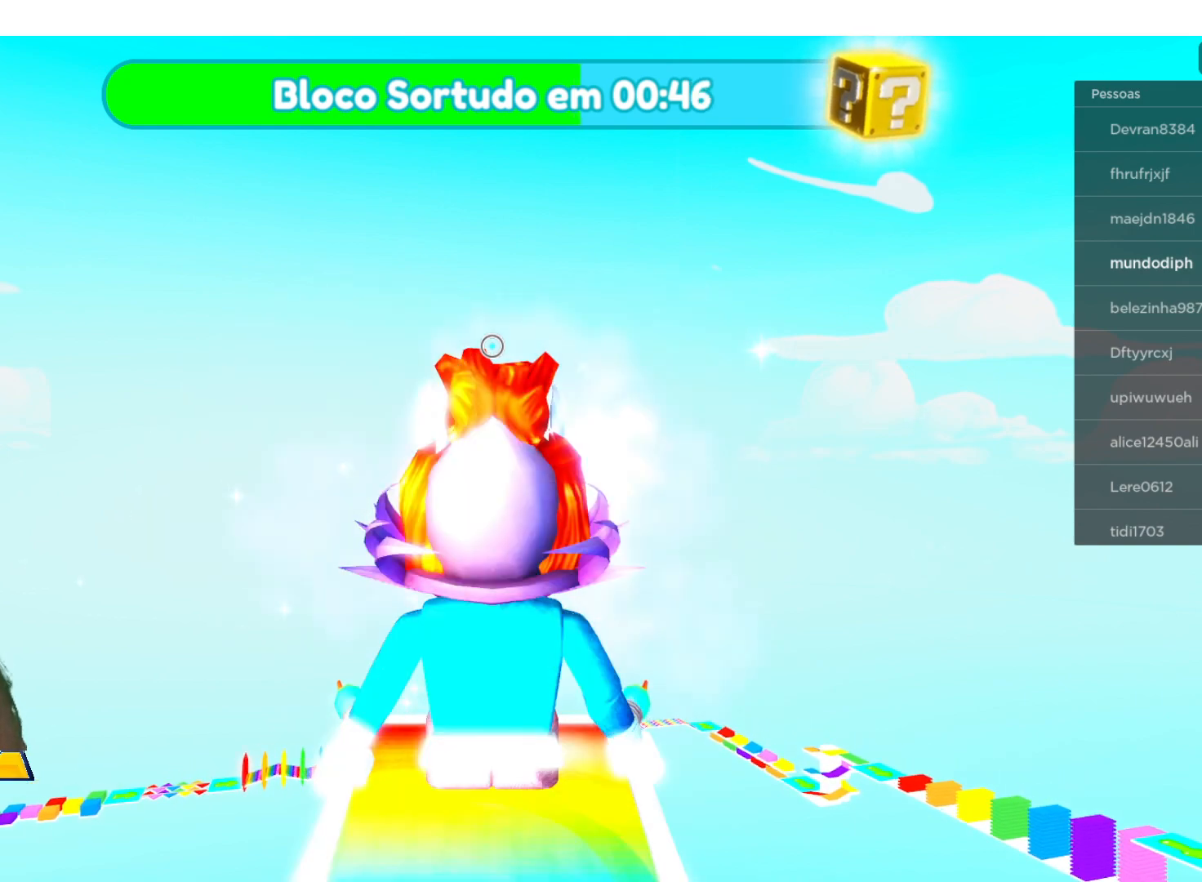
{"buttons": [], "left_stick": "up", "right_stick": "center", "events": [[267, "left_stick", "up"]]}
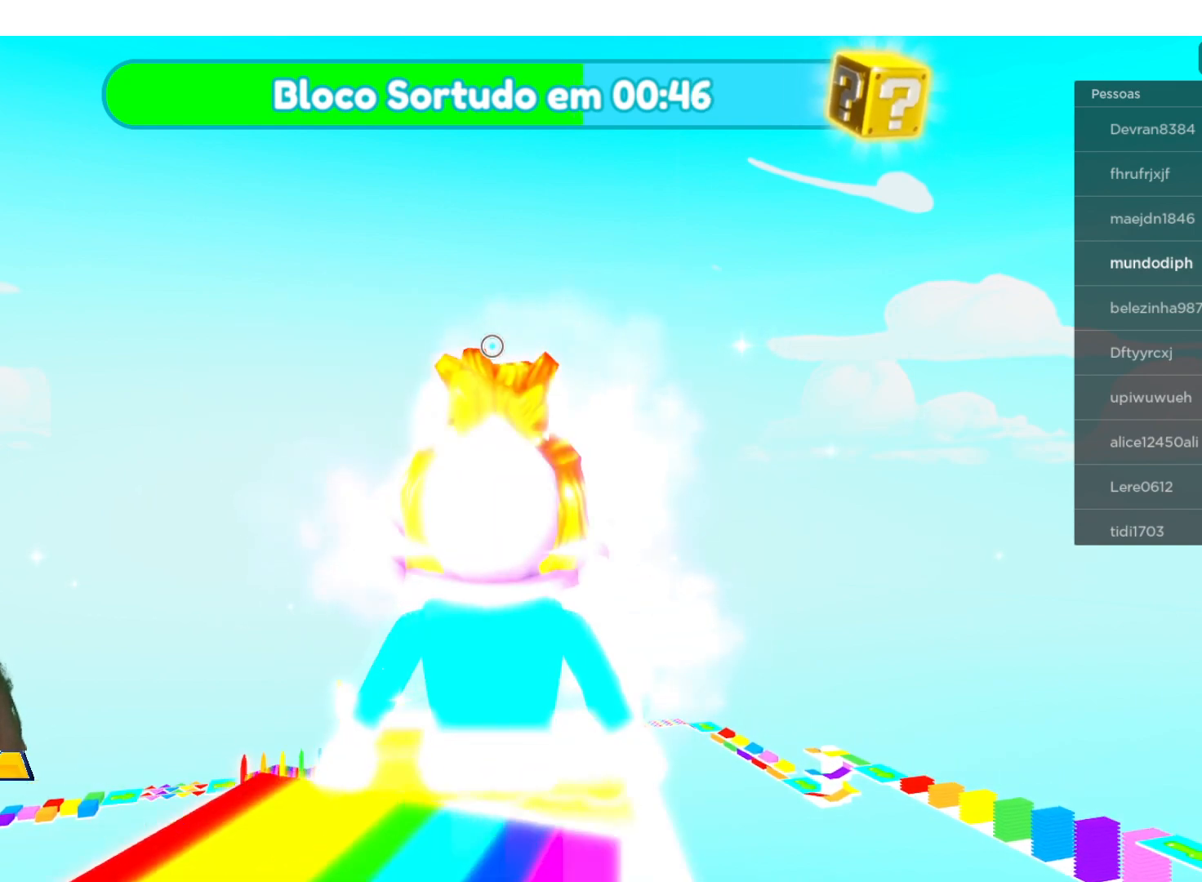
{"buttons": [], "left_stick": "up", "right_stick": "center", "events": [[267, "right_stick", "down-right"], [401, "right_stick", "center"]]}
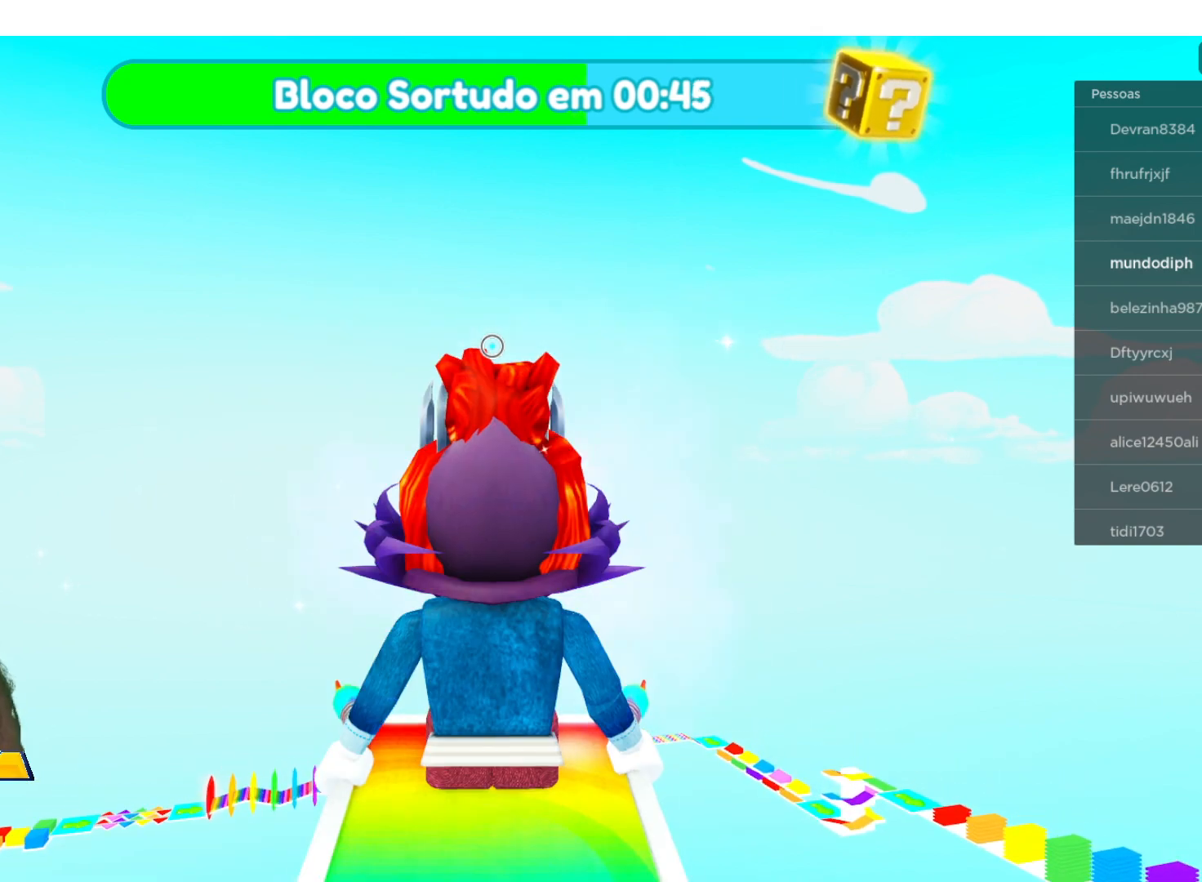
{"buttons": [], "left_stick": "up", "right_stick": "right", "events": [[100, "right_stick", "right"]]}
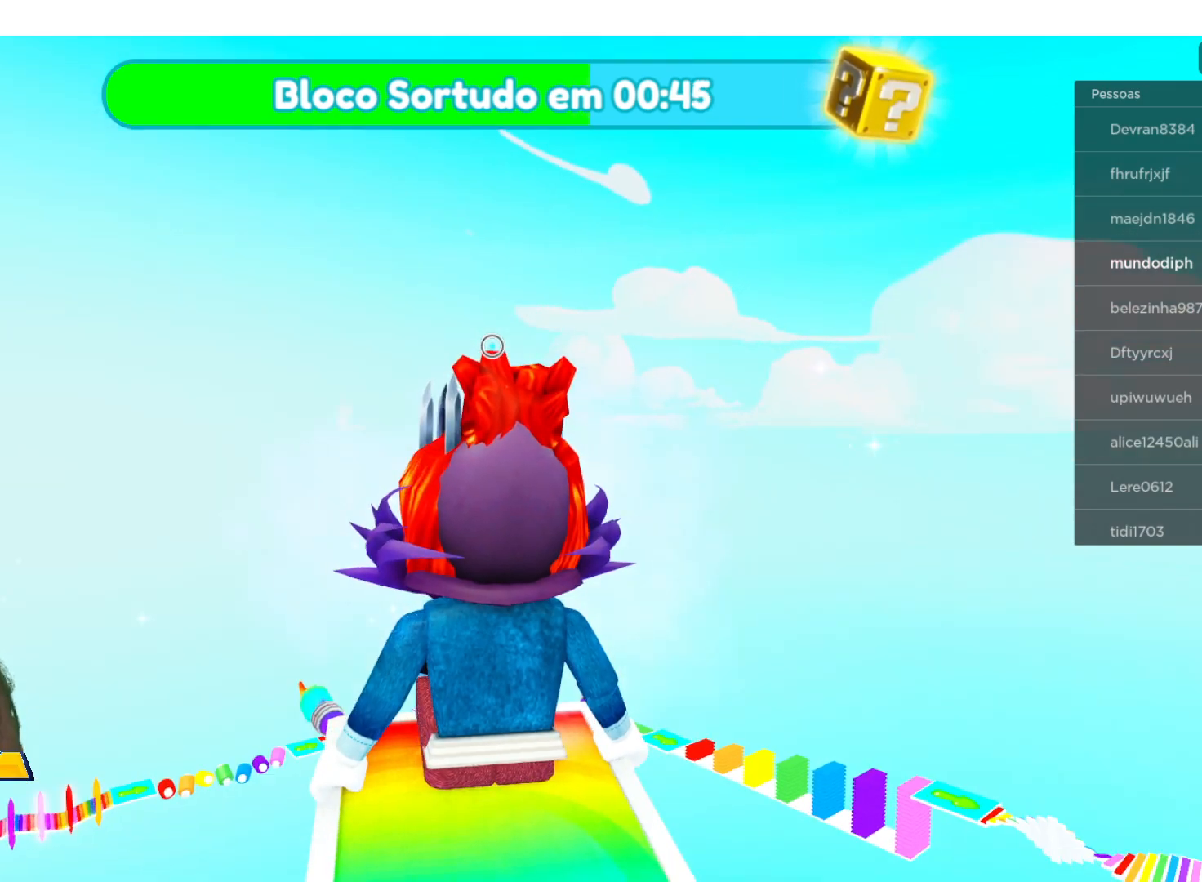
{"buttons": [], "left_stick": "up", "right_stick": "right", "events": []}
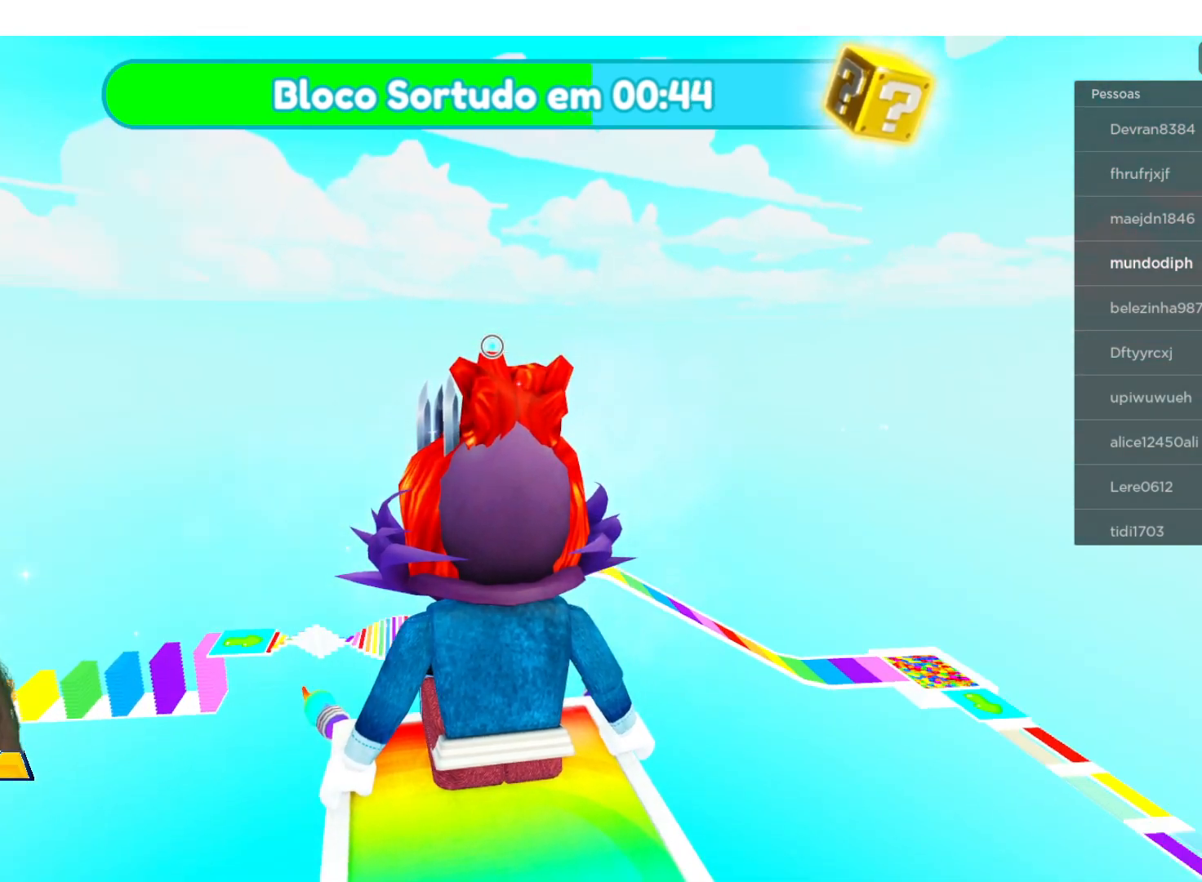
{"buttons": ["R2"], "left_stick": "up", "right_stick": "center", "events": [[167, "right_stick", "center"], [400, "R2", "down"]]}
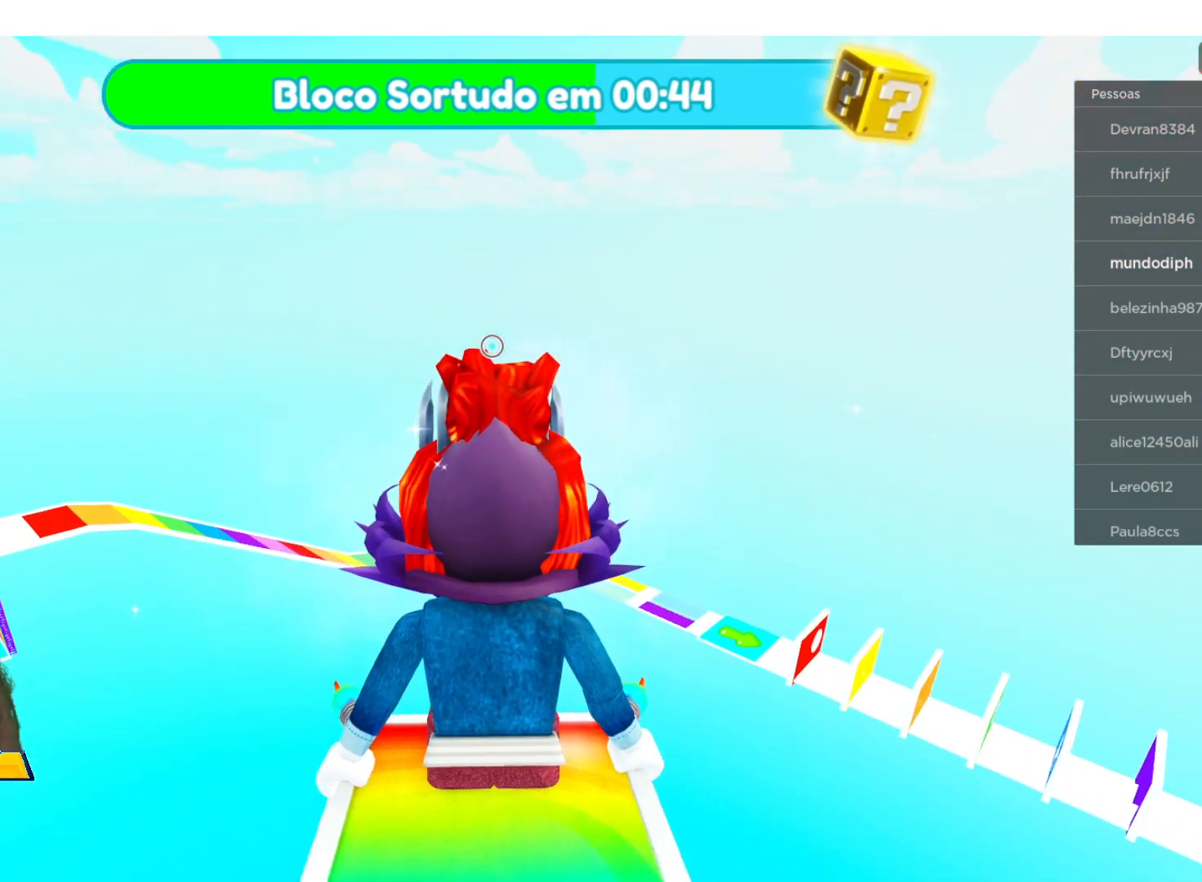
{"buttons": [], "left_stick": "center", "right_stick": "center", "events": [[367, "R2", "up"], [434, "left_stick", "center"]]}
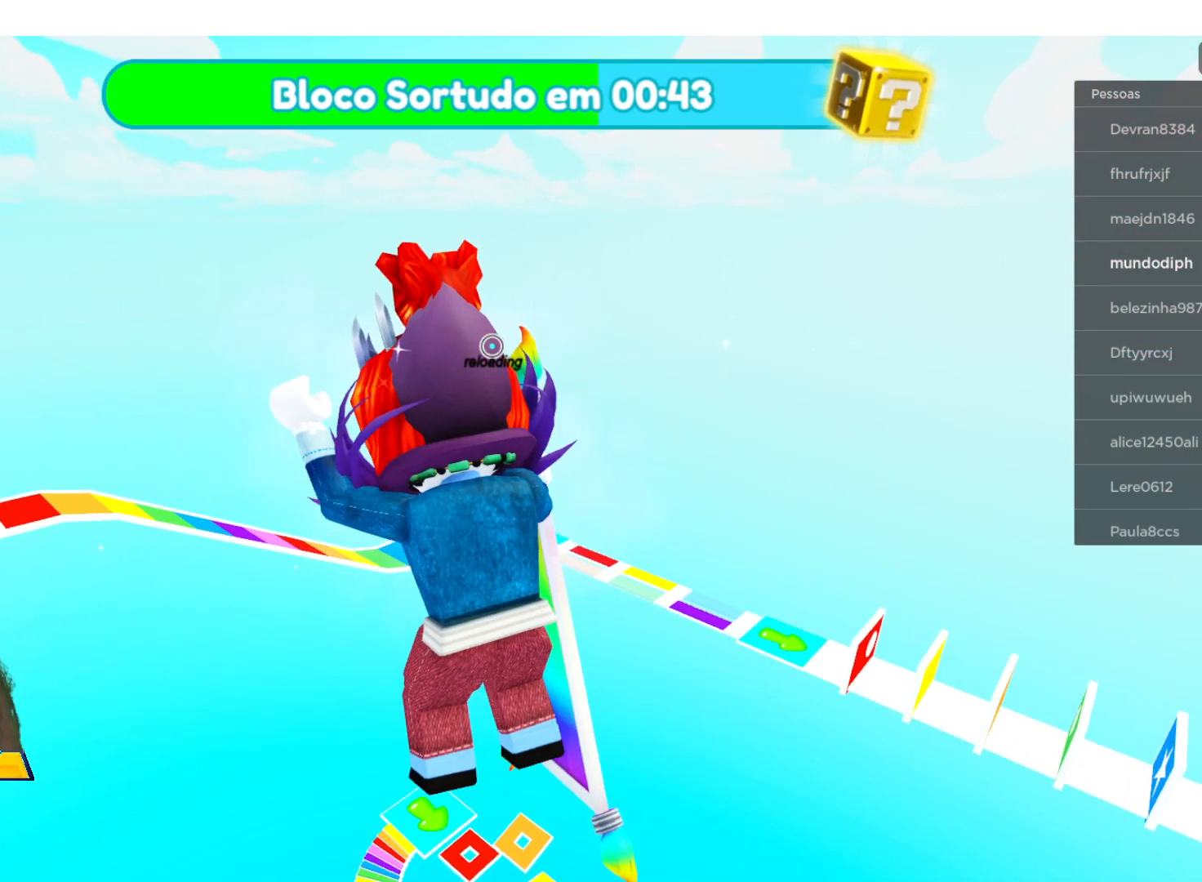
{"buttons": [], "left_stick": "center", "right_stick": "center", "events": [[133, "right_stick", "right"], [434, "right_stick", "center"]]}
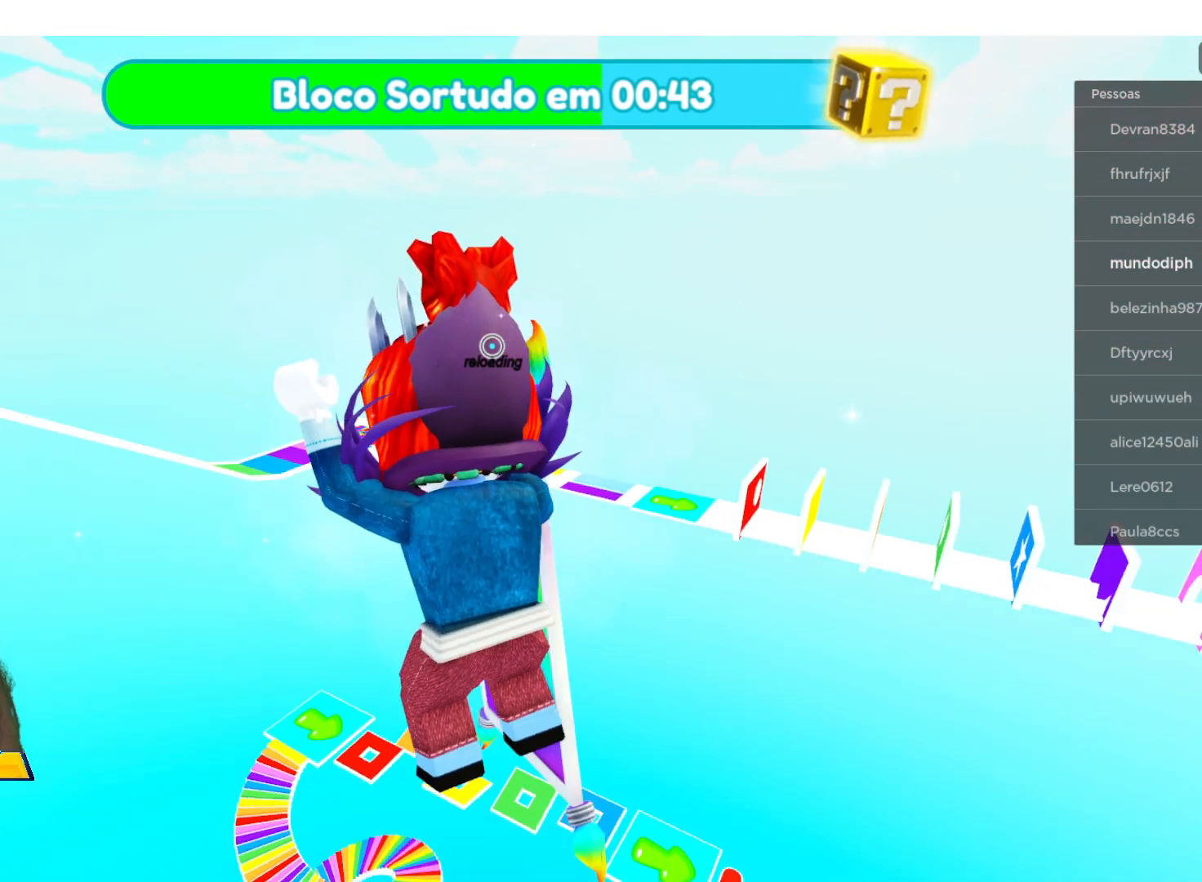
{"buttons": [], "left_stick": "up-right", "right_stick": "center", "events": [[234, "left_stick", "up-right"]]}
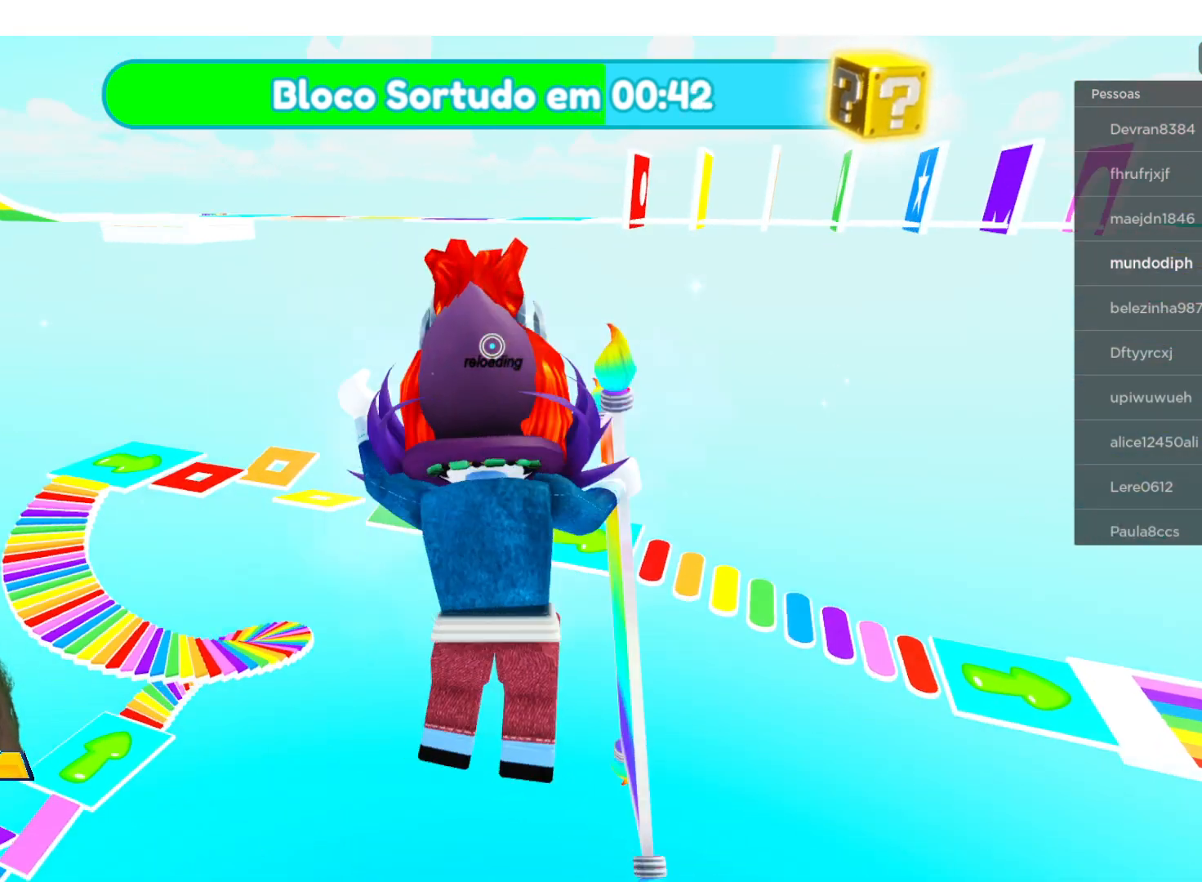
{"buttons": [], "left_stick": "center", "right_stick": "center", "events": [[33, "left_stick", "center"]]}
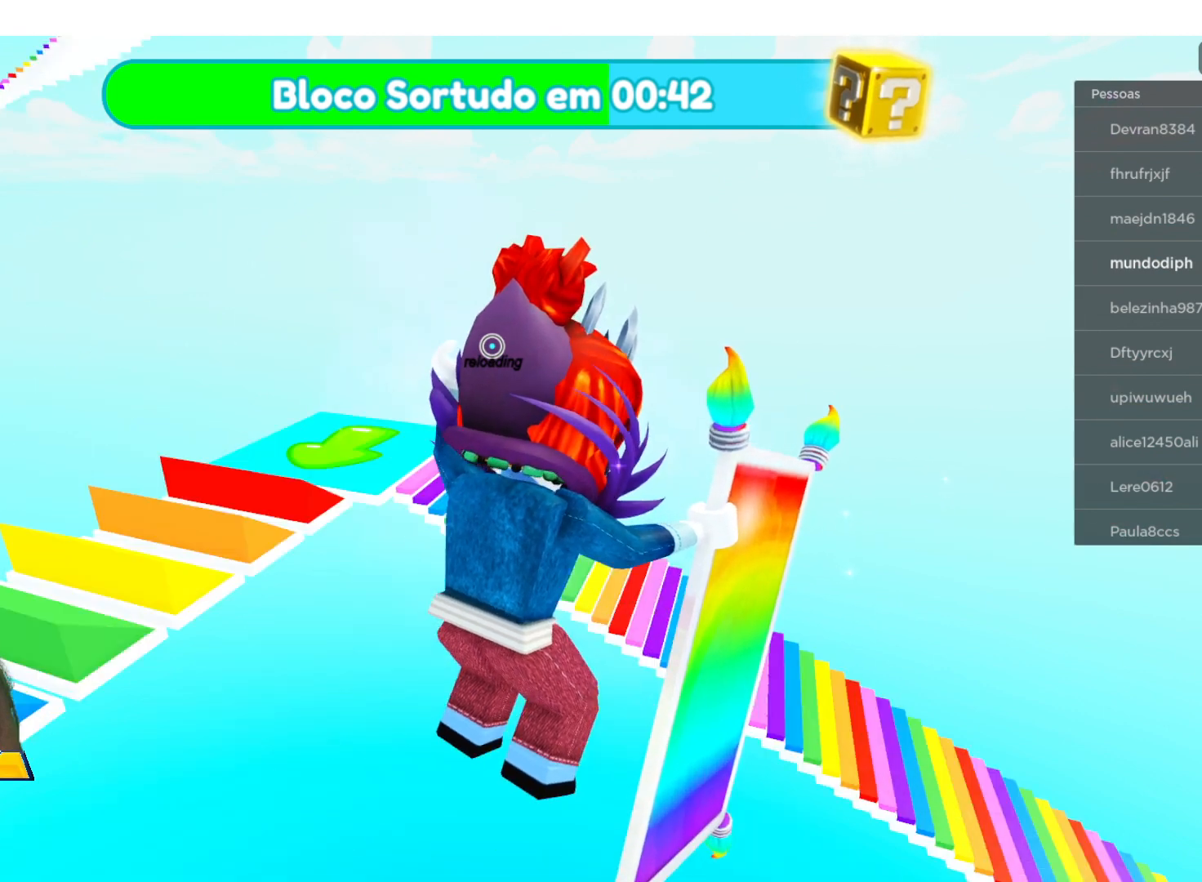
{"buttons": [], "left_stick": "center", "right_stick": "center", "events": []}
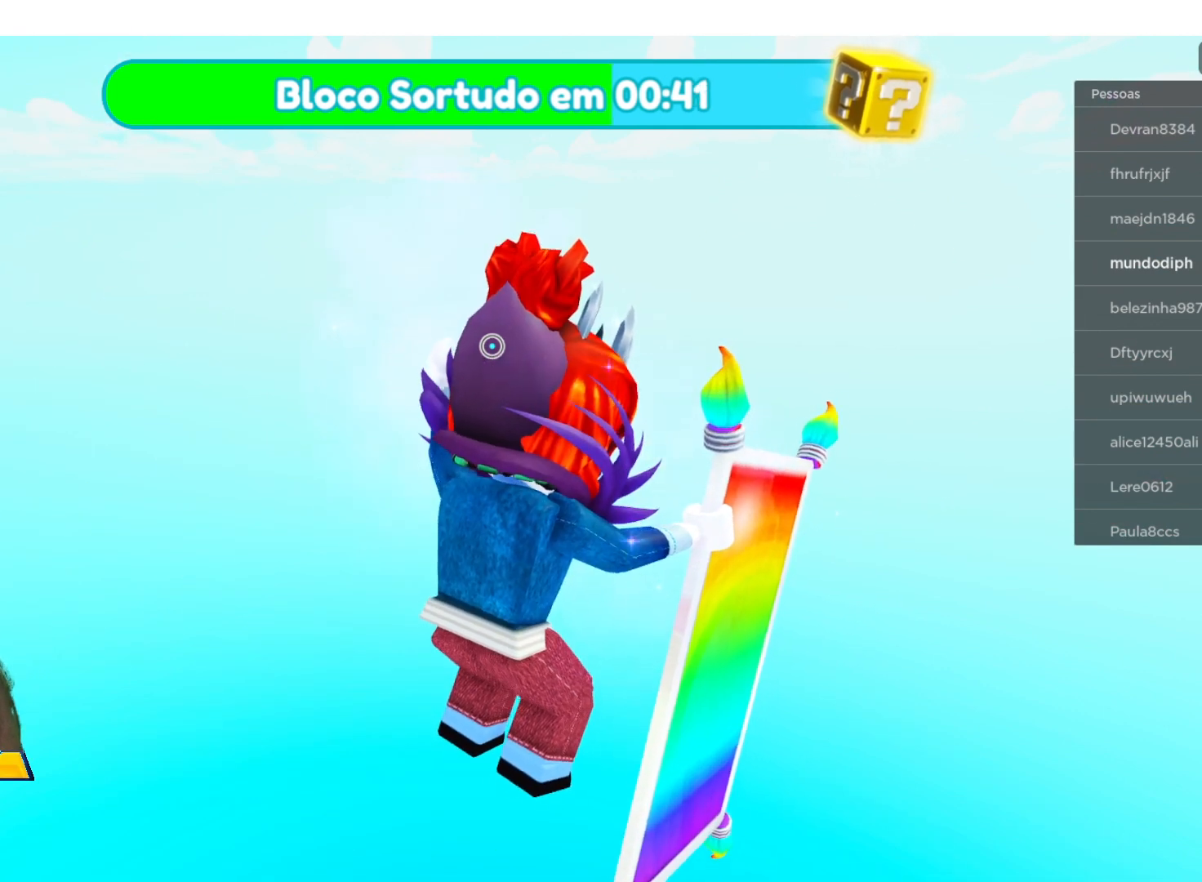
{"buttons": [], "left_stick": "center", "right_stick": "center", "events": [[233, "R2", "down"], [300, "R2", "up"]]}
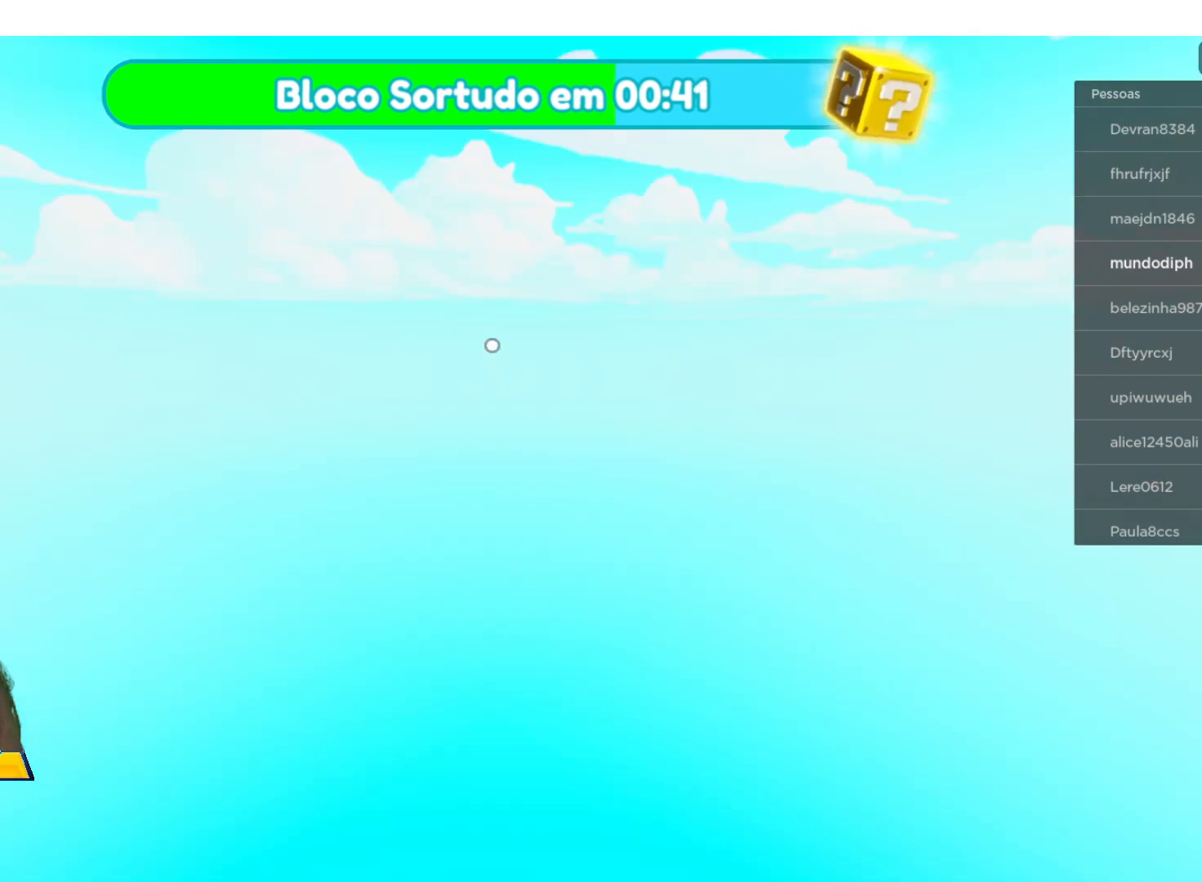
{"buttons": [], "left_stick": "center", "right_stick": "center", "events": []}
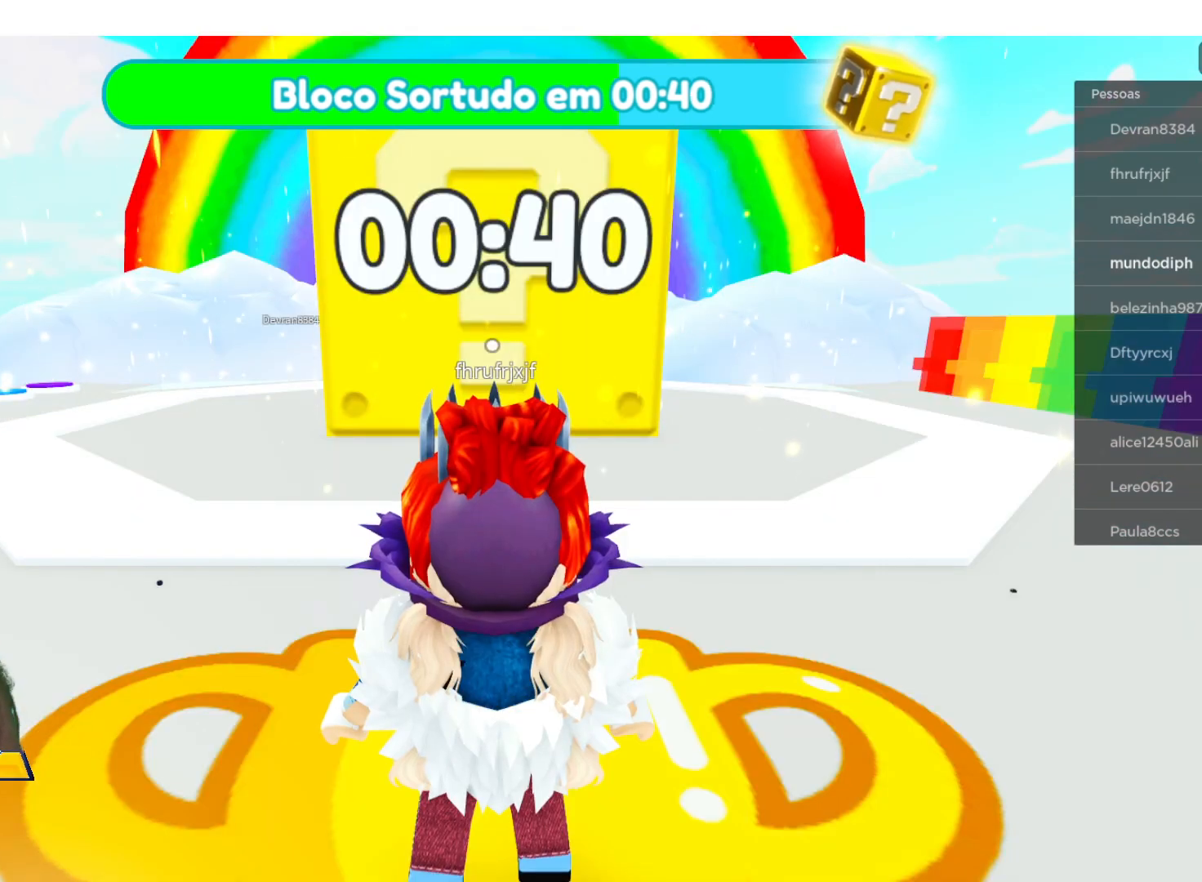
{"buttons": [], "left_stick": "center", "right_stick": "center", "events": []}
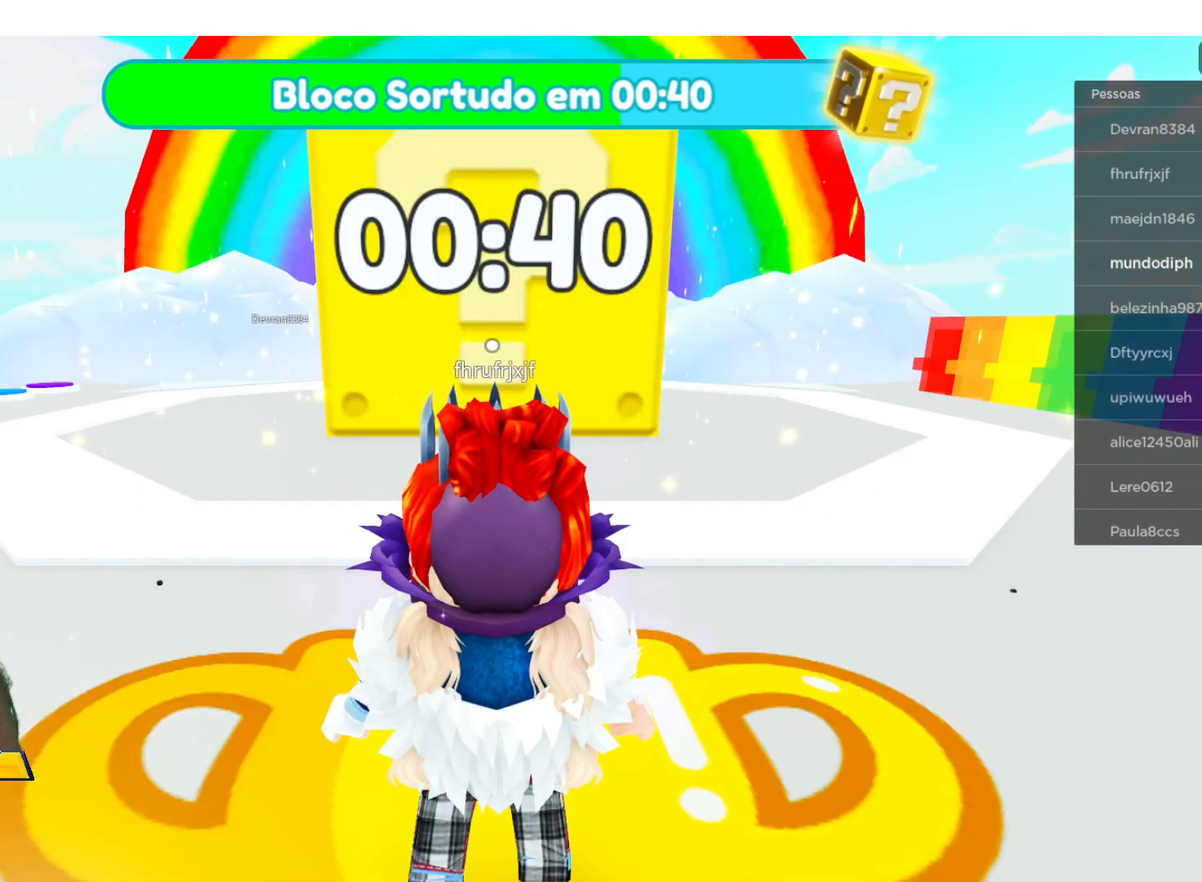
{"buttons": [], "left_stick": "center", "right_stick": "center", "events": []}